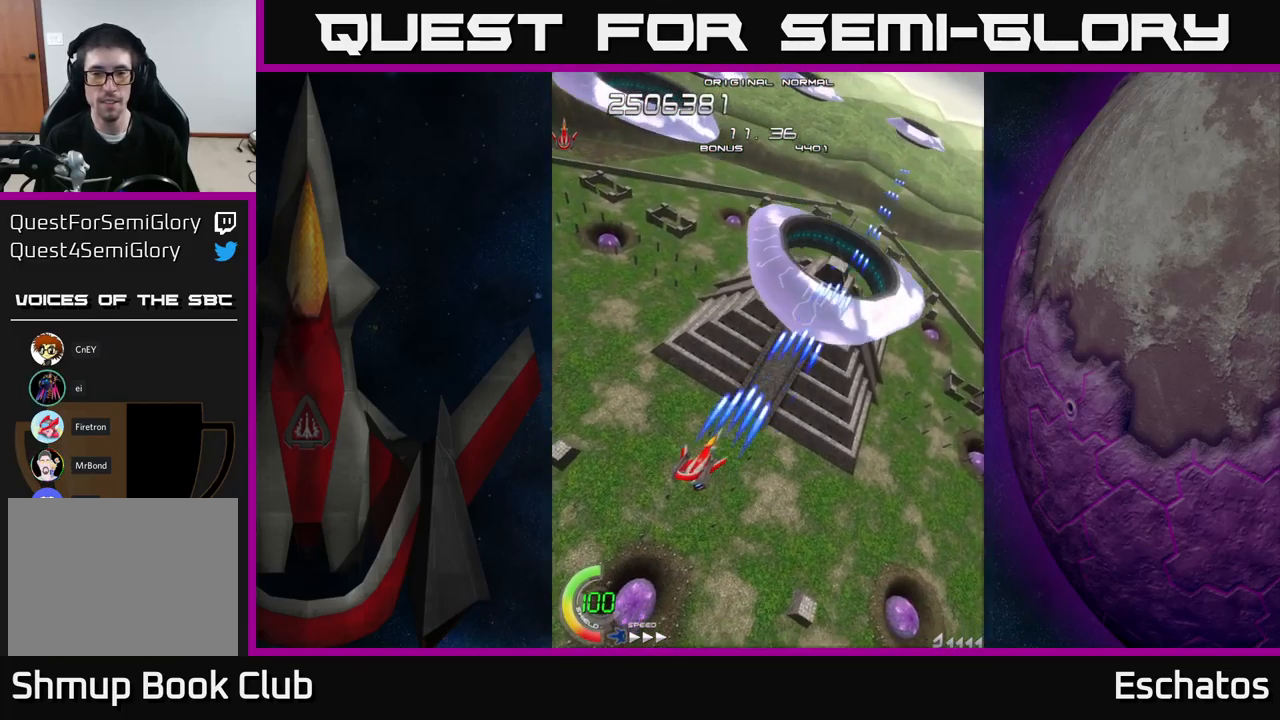
Gameplay with a controller (Xbox layout); each line is a JSON object with the inputs held at the frame after it. "events" lists button and stick changes between this image and that frame as [ms after this image, input, new state], when the widget could be followed in between. Not read: L3 R3 left_stick.
{"buttons": ["X"], "right_stick": "center", "events": [[50, "DPAD_DOWN", "down"], [100, "DPAD_LEFT", "up"], [433, "DPAD_DOWN", "up"]]}
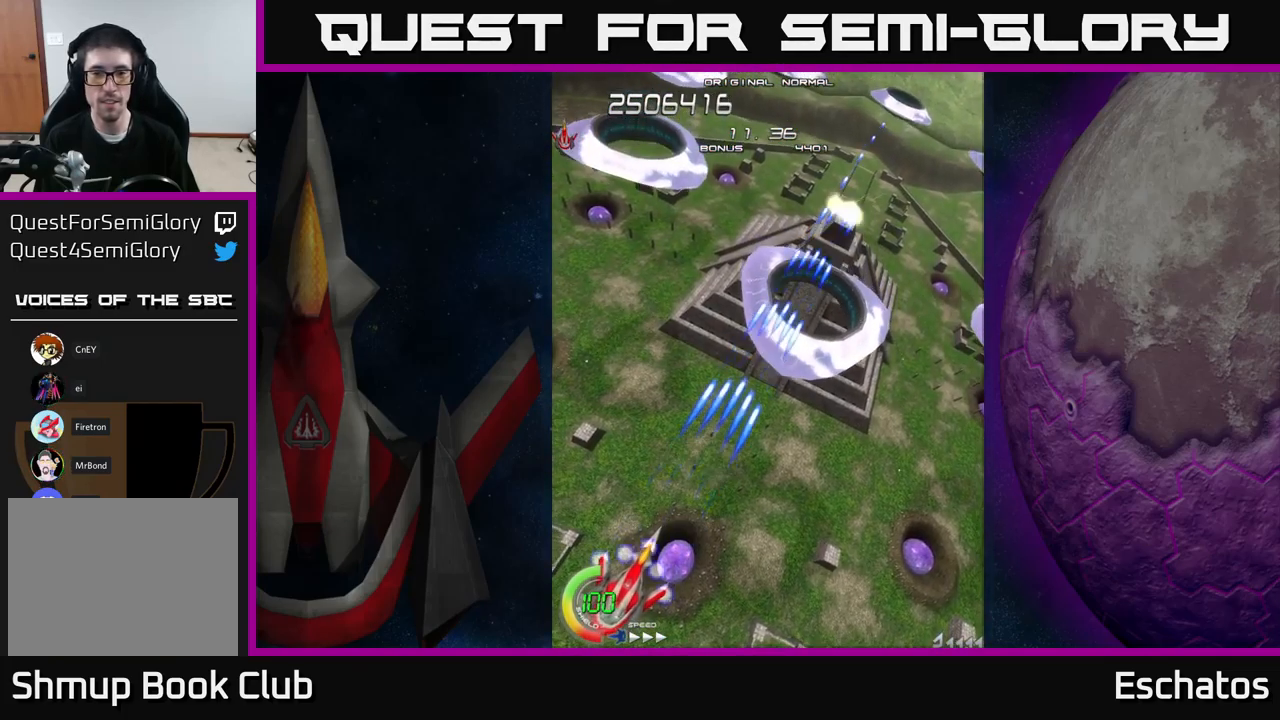
{"buttons": ["X", "DPAD_RIGHT"], "right_stick": "center", "events": [[217, "DPAD_UP", "down"], [283, "DPAD_RIGHT", "down"], [450, "DPAD_RIGHT", "up"], [467, "DPAD_RIGHT", "down"], [483, "DPAD_UP", "up"]]}
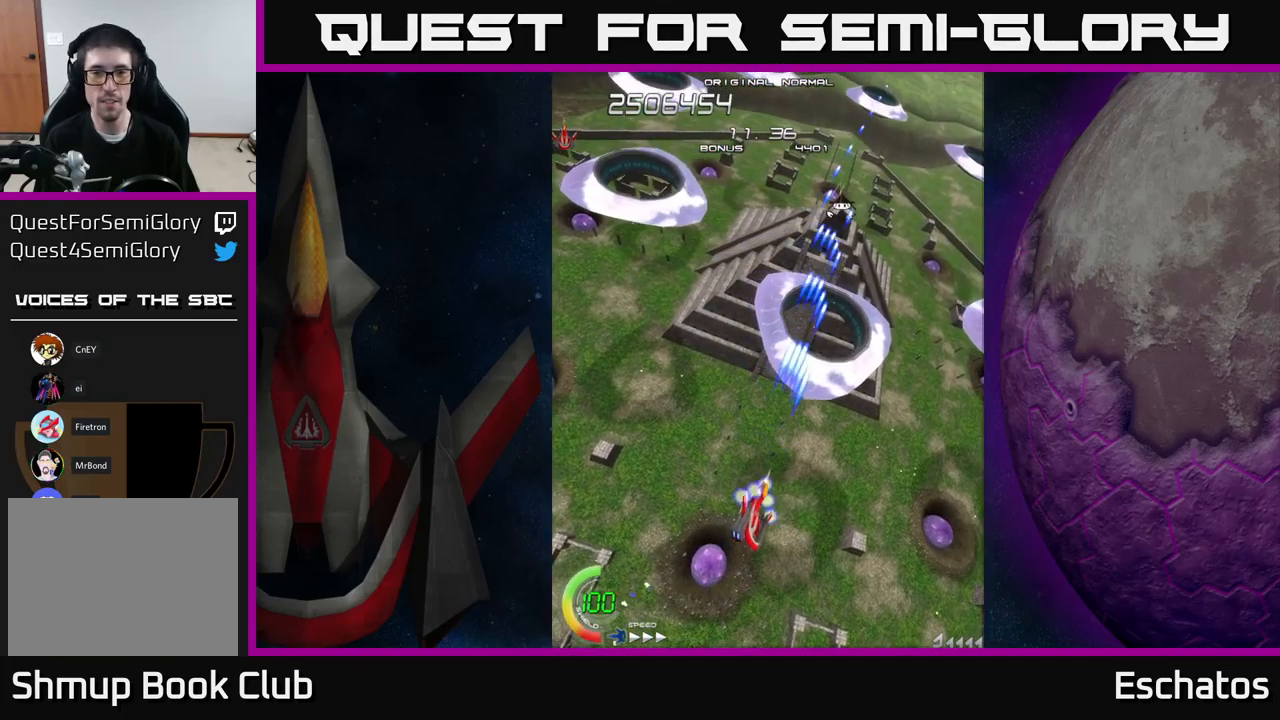
{"buttons": ["X", "DPAD_RIGHT"], "right_stick": "center", "events": [[17, "DPAD_RIGHT", "up"], [33, "DPAD_DOWN", "down"], [317, "DPAD_RIGHT", "down"], [334, "DPAD_DOWN", "up"]]}
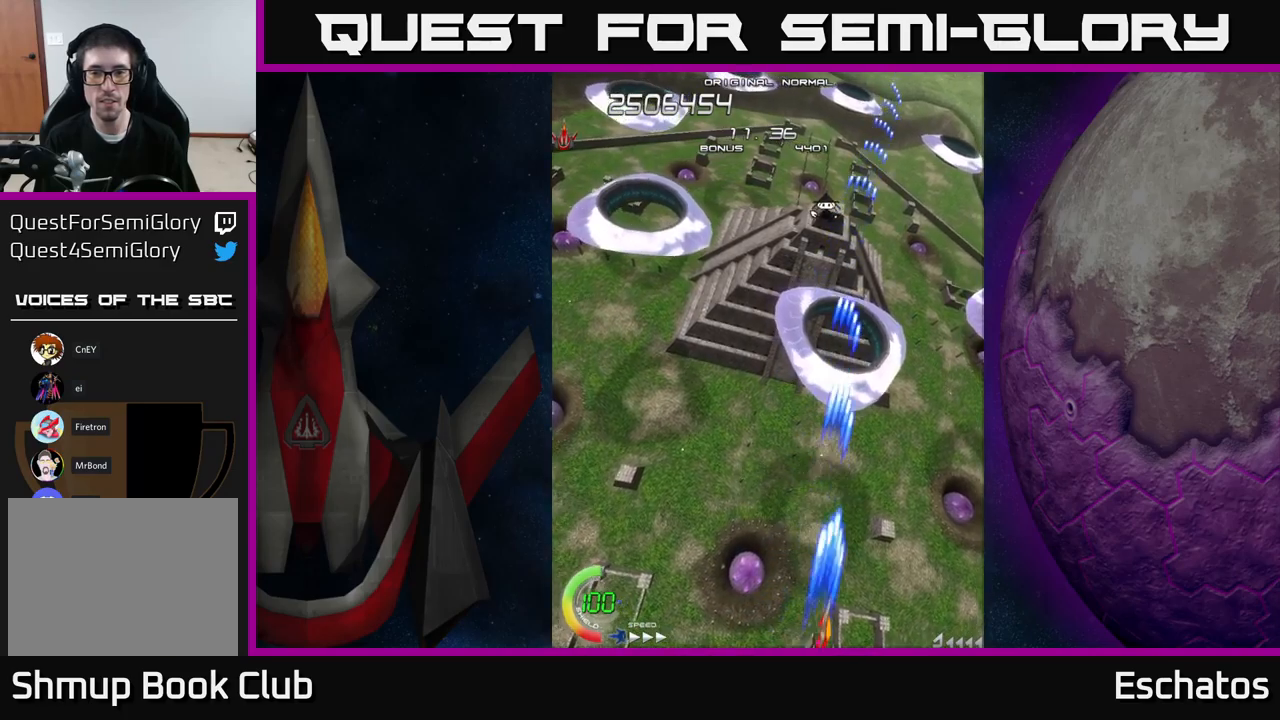
{"buttons": ["X"], "right_stick": "center", "events": [[50, "DPAD_RIGHT", "up"], [50, "DPAD_UP", "down"], [150, "DPAD_UP", "up"]]}
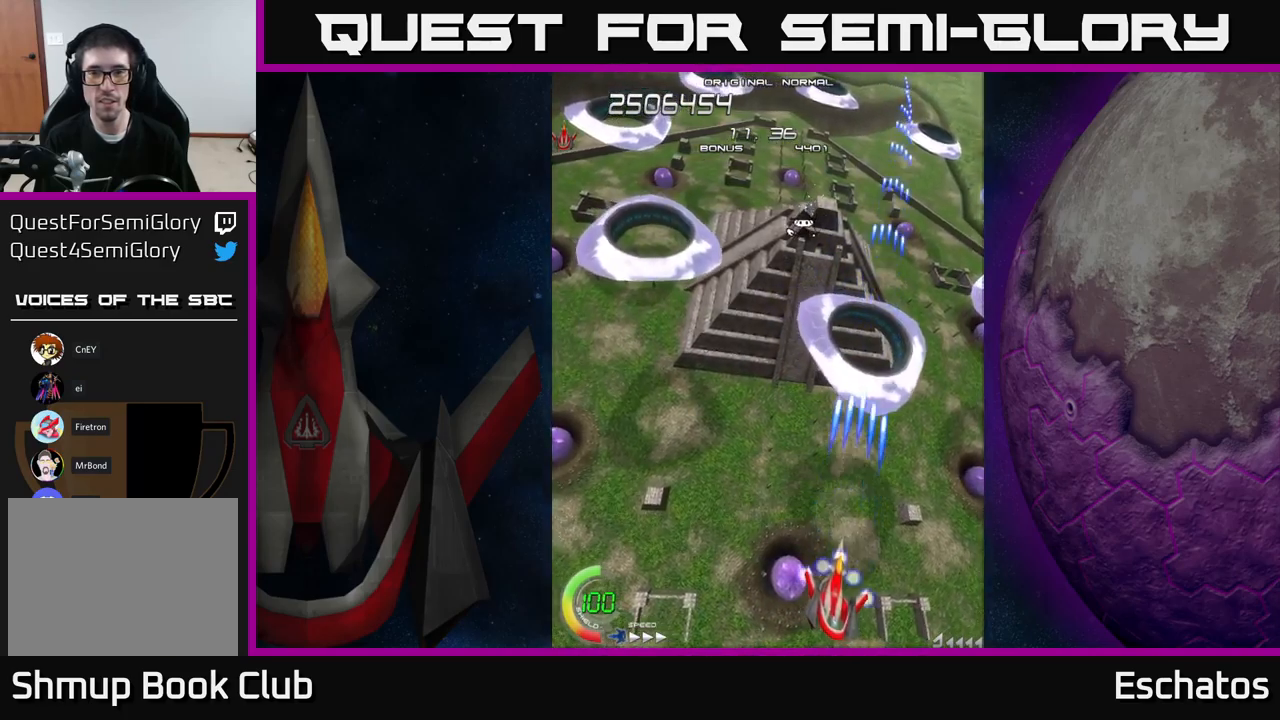
{"buttons": ["X", "DPAD_UP"], "right_stick": "center", "events": [[434, "DPAD_UP", "down"]]}
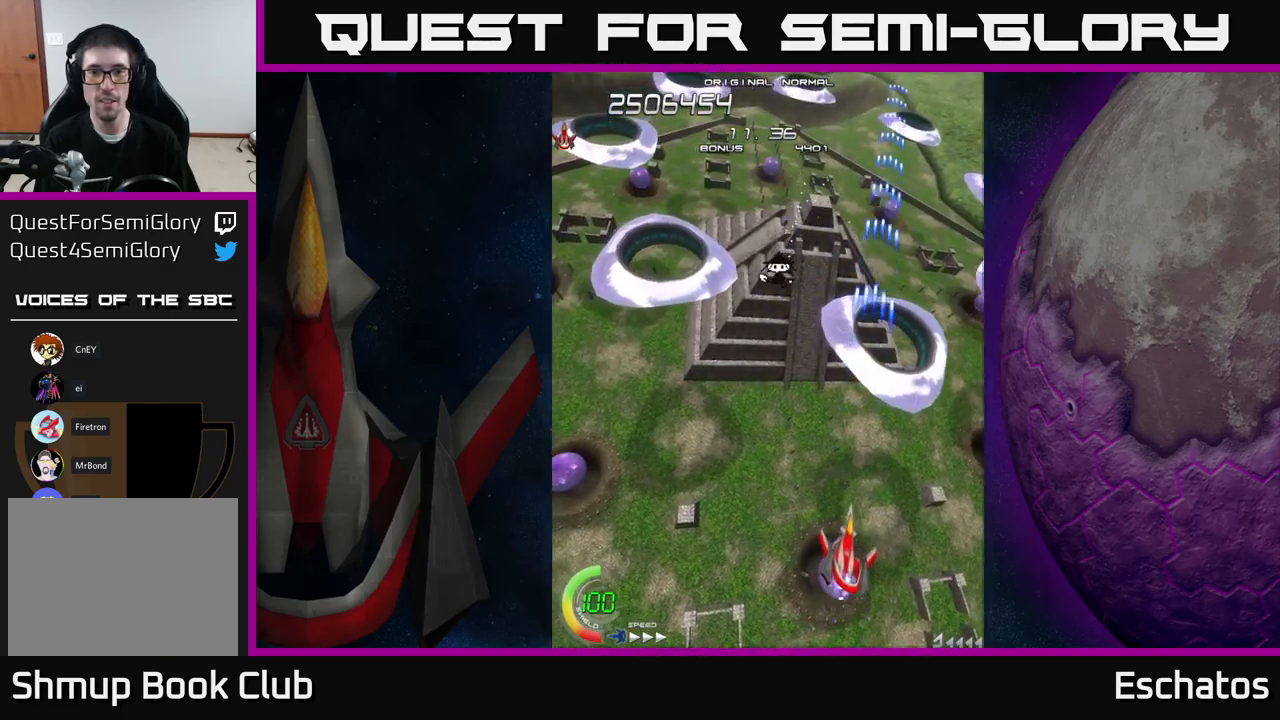
{"buttons": ["A", "DPAD_UP", "DPAD_LEFT"], "right_stick": "center", "events": [[100, "DPAD_LEFT", "down"], [284, "DPAD_LEFT", "up"], [300, "A", "down"], [400, "X", "up"], [417, "DPAD_LEFT", "down"]]}
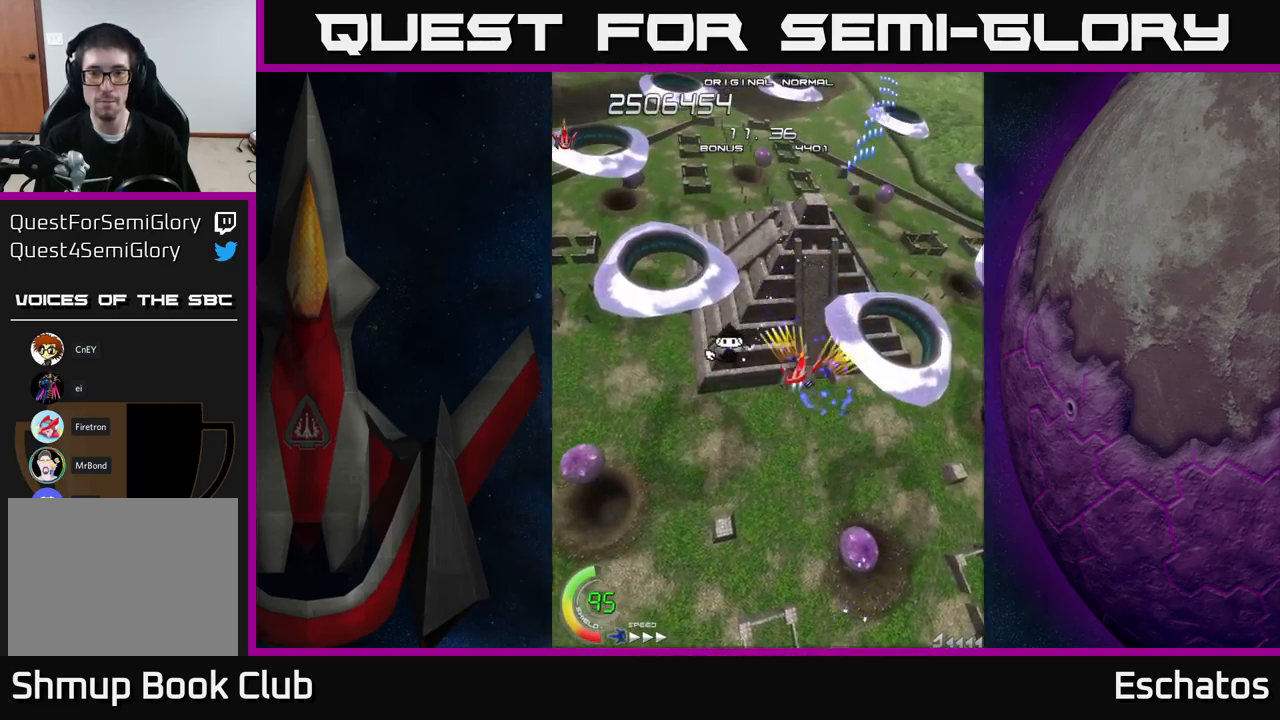
{"buttons": ["A", "DPAD_UP", "DPAD_LEFT"], "right_stick": "center", "events": [[84, "DPAD_UP", "up"], [250, "DPAD_UP", "down"]]}
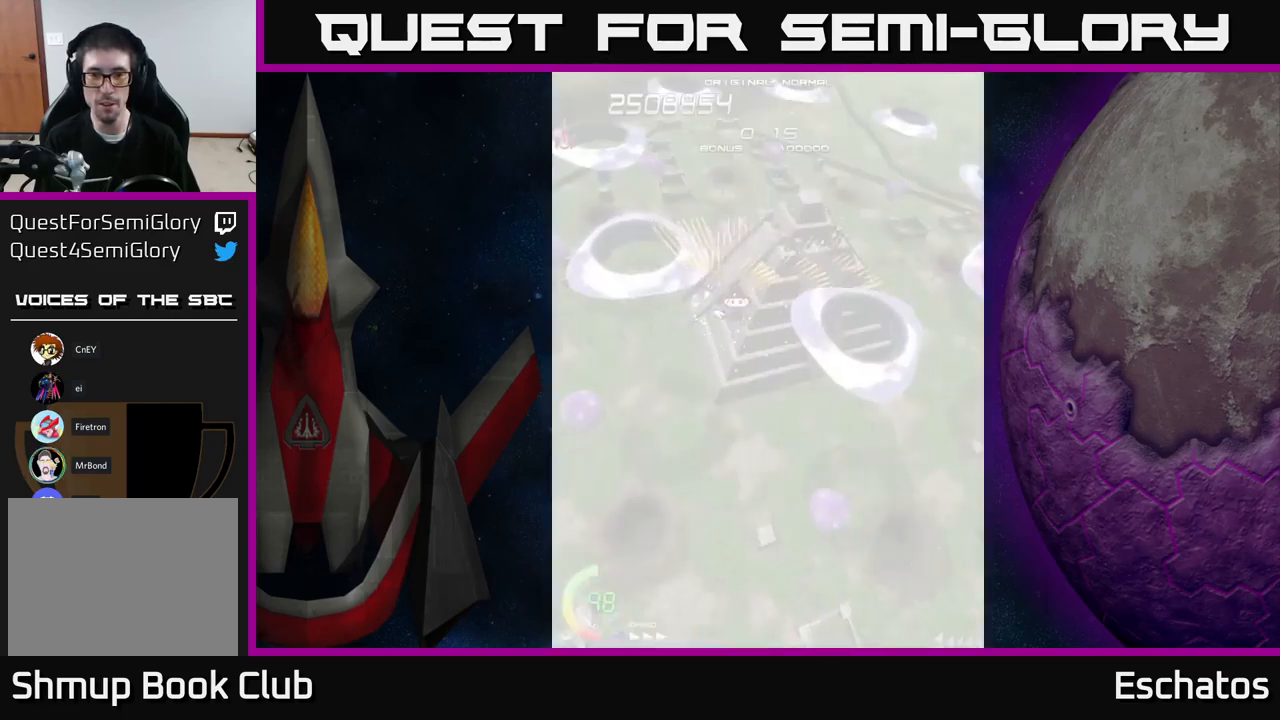
{"buttons": ["A", "DPAD_DOWN"], "right_stick": "center", "events": [[34, "DPAD_LEFT", "up"], [34, "DPAD_UP", "up"], [67, "DPAD_RIGHT", "down"], [117, "DPAD_DOWN", "down"], [200, "DPAD_RIGHT", "up"]]}
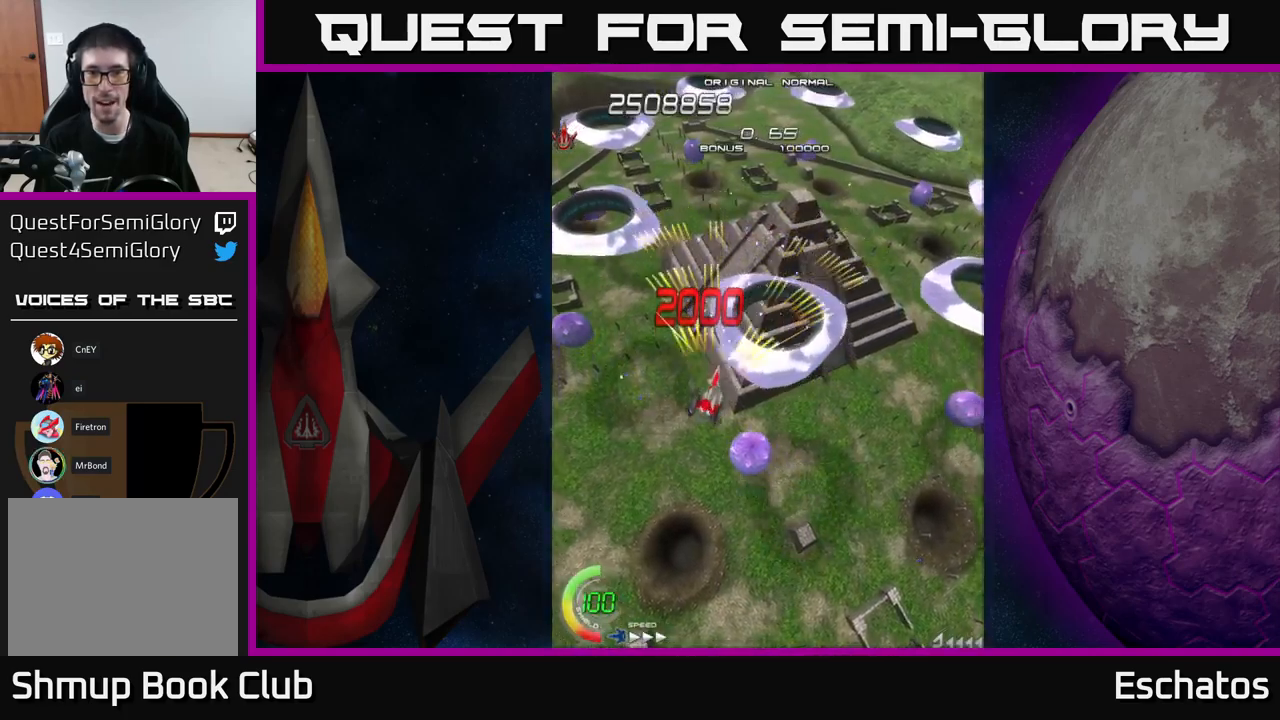
{"buttons": ["X", "DPAD_RIGHT"], "right_stick": "center", "events": [[100, "DPAD_RIGHT", "down"], [134, "DPAD_DOWN", "up"], [134, "X", "down"], [167, "A", "up"], [167, "DPAD_RIGHT", "up"], [167, "DPAD_UP", "down"], [284, "DPAD_UP", "up"], [317, "DPAD_RIGHT", "down"]]}
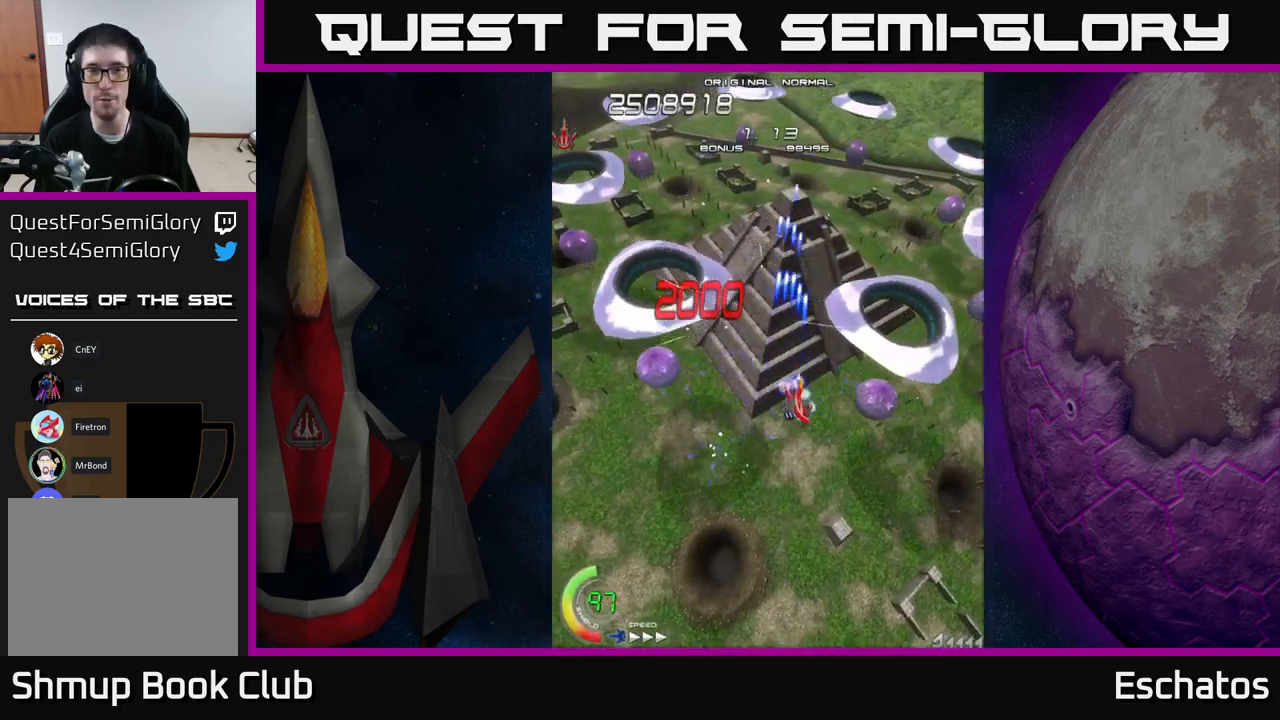
{"buttons": ["X", "DPAD_LEFT"], "right_stick": "center", "events": [[17, "DPAD_DOWN", "down"], [84, "DPAD_DOWN", "up"], [150, "DPAD_RIGHT", "up"], [200, "DPAD_LEFT", "down"]]}
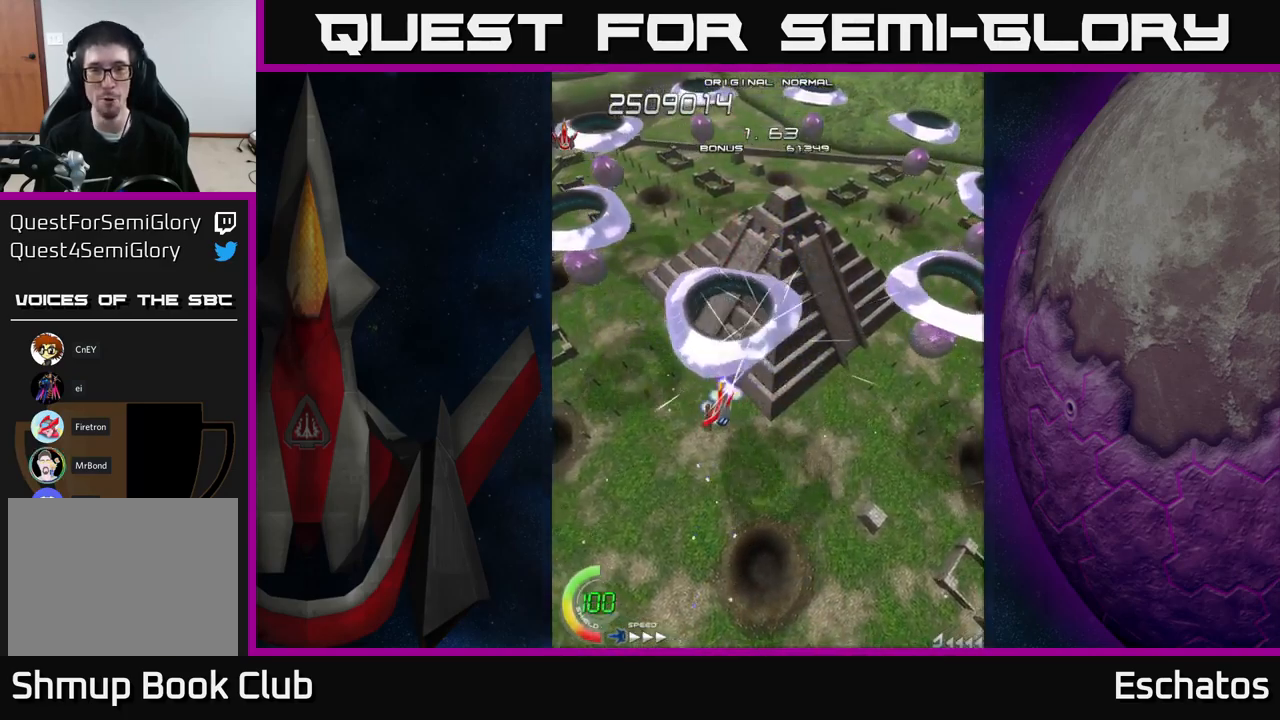
{"buttons": ["X", "DPAD_DOWN", "DPAD_RIGHT"], "right_stick": "center", "events": [[34, "DPAD_UP", "down"], [167, "DPAD_UP", "up"], [200, "DPAD_LEFT", "up"], [217, "DPAD_DOWN", "down"], [250, "DPAD_RIGHT", "down"]]}
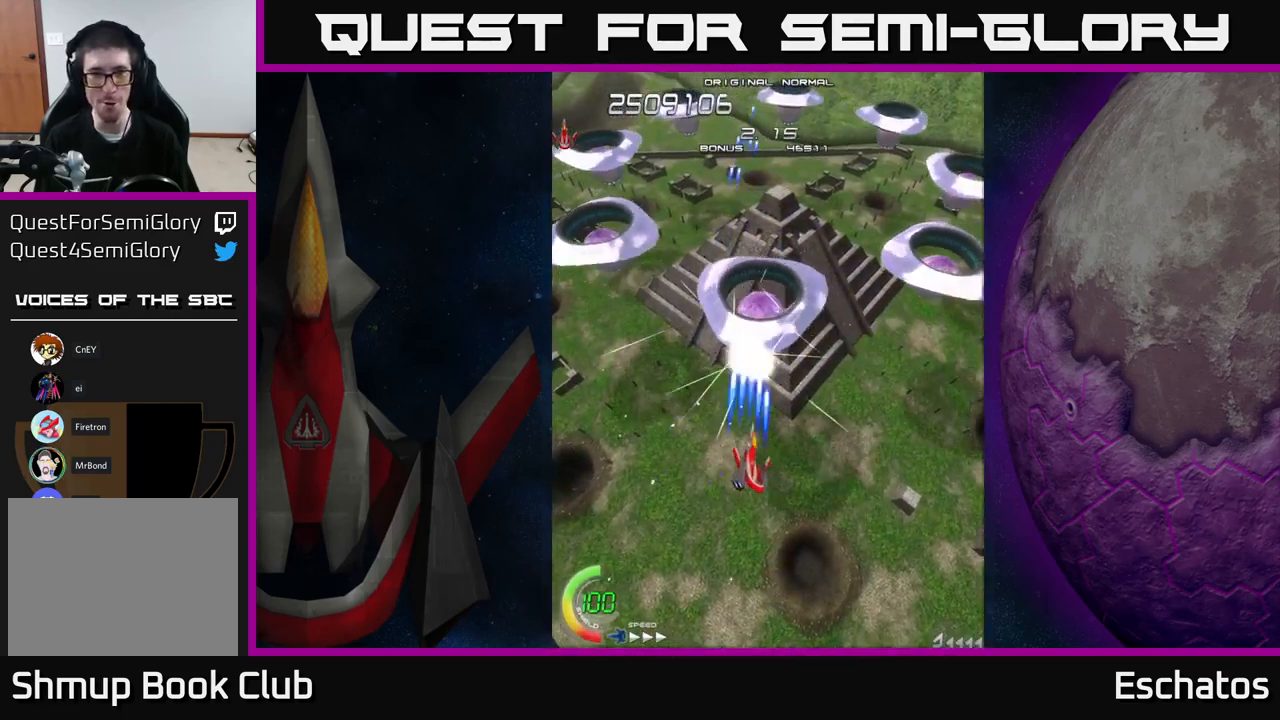
{"buttons": ["X", "DPAD_UP"], "right_stick": "center", "events": [[50, "DPAD_RIGHT", "up"], [117, "DPAD_LEFT", "down"], [150, "DPAD_DOWN", "up"], [250, "DPAD_LEFT", "up"], [284, "DPAD_RIGHT", "down"], [317, "DPAD_UP", "down"], [384, "DPAD_RIGHT", "up"]]}
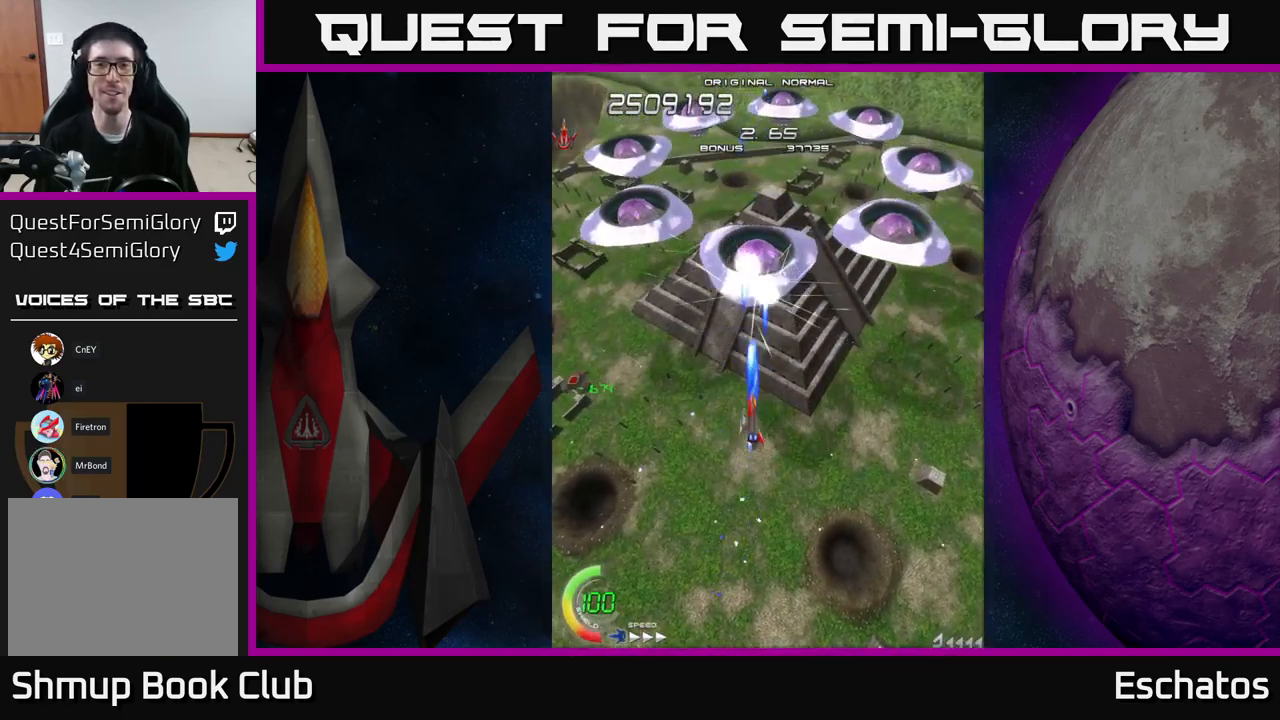
{"buttons": ["X"], "right_stick": "center", "events": [[67, "DPAD_UP", "up"]]}
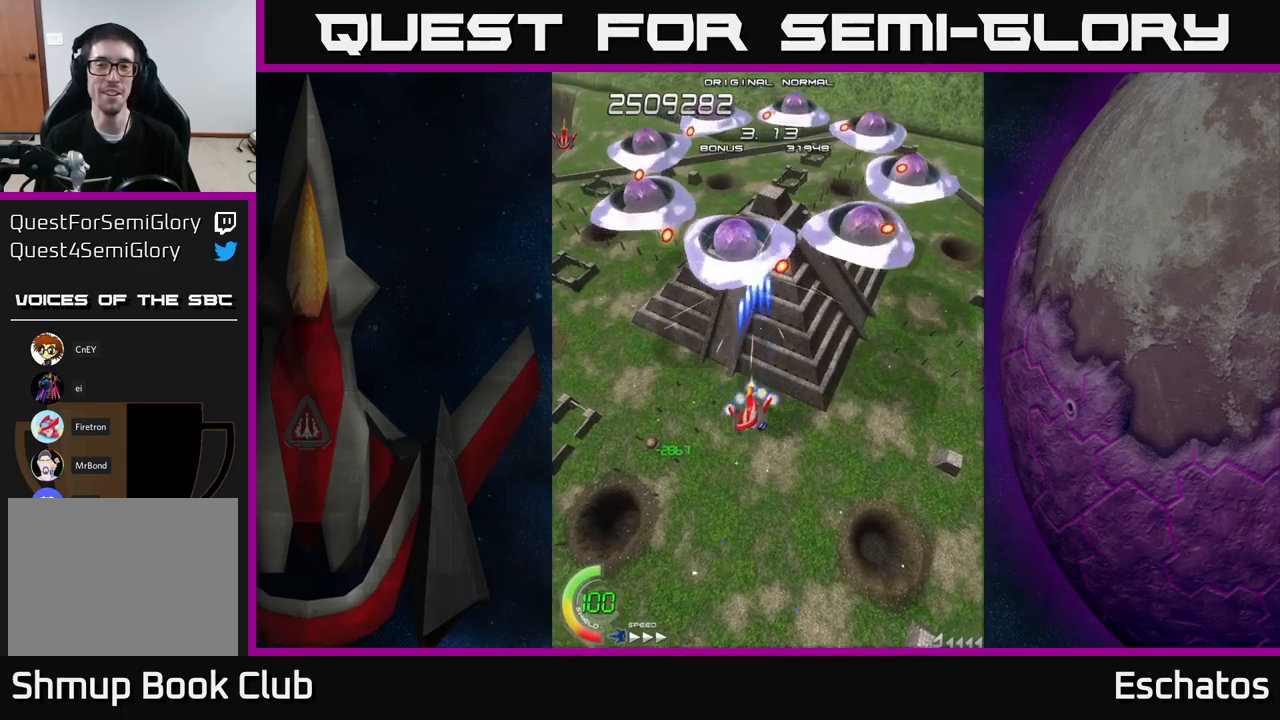
{"buttons": ["X", "DPAD_DOWN", "DPAD_RIGHT"], "right_stick": "center", "events": [[50, "DPAD_LEFT", "down"], [133, "DPAD_DOWN", "down"], [433, "DPAD_LEFT", "up"], [483, "DPAD_RIGHT", "down"]]}
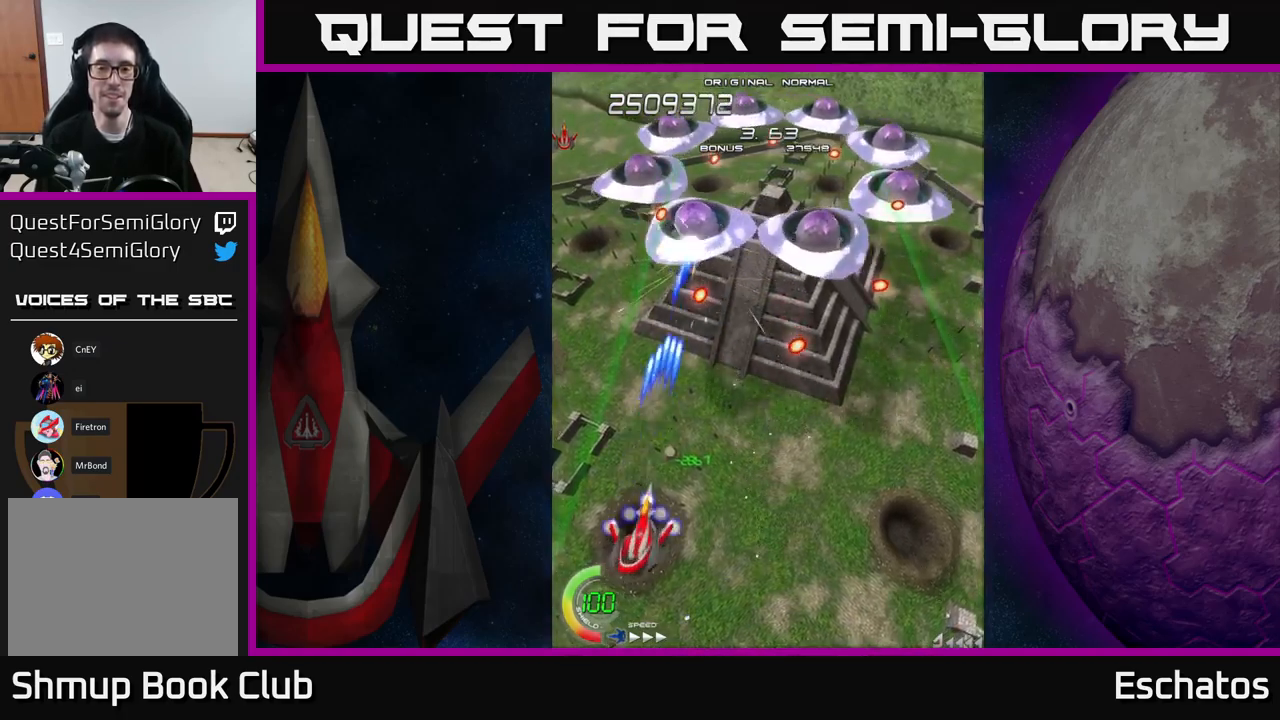
{"buttons": ["X", "DPAD_UP"], "right_stick": "center", "events": [[116, "DPAD_RIGHT", "up"], [333, "DPAD_DOWN", "up"], [433, "DPAD_UP", "down"]]}
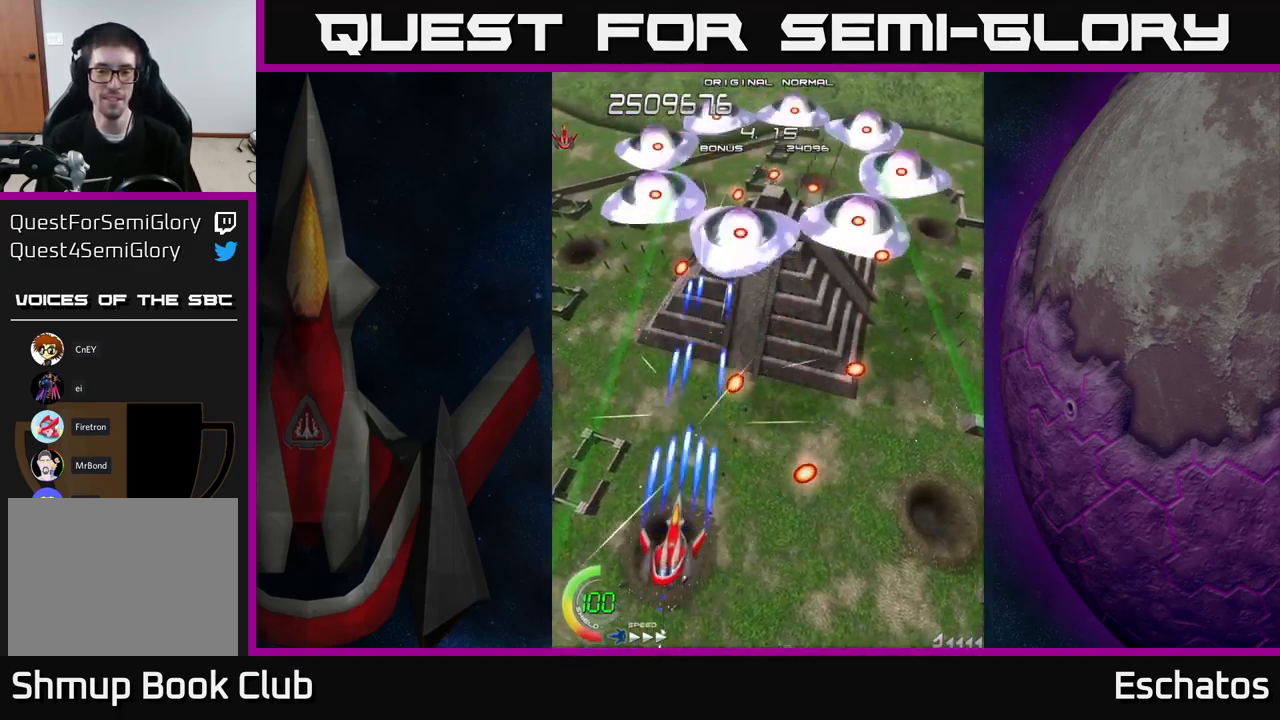
{"buttons": ["X"], "right_stick": "center", "events": [[133, "DPAD_UP", "up"]]}
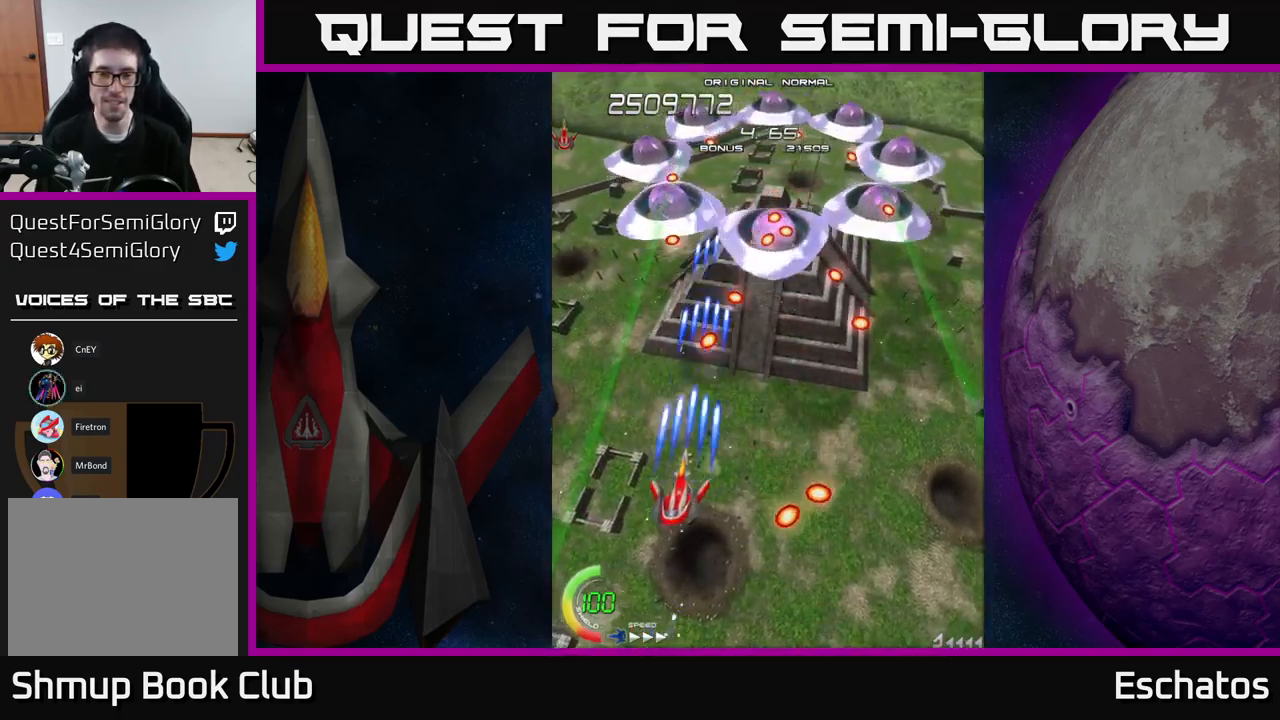
{"buttons": ["X", "DPAD_DOWN"], "right_stick": "center", "events": [[383, "DPAD_DOWN", "down"]]}
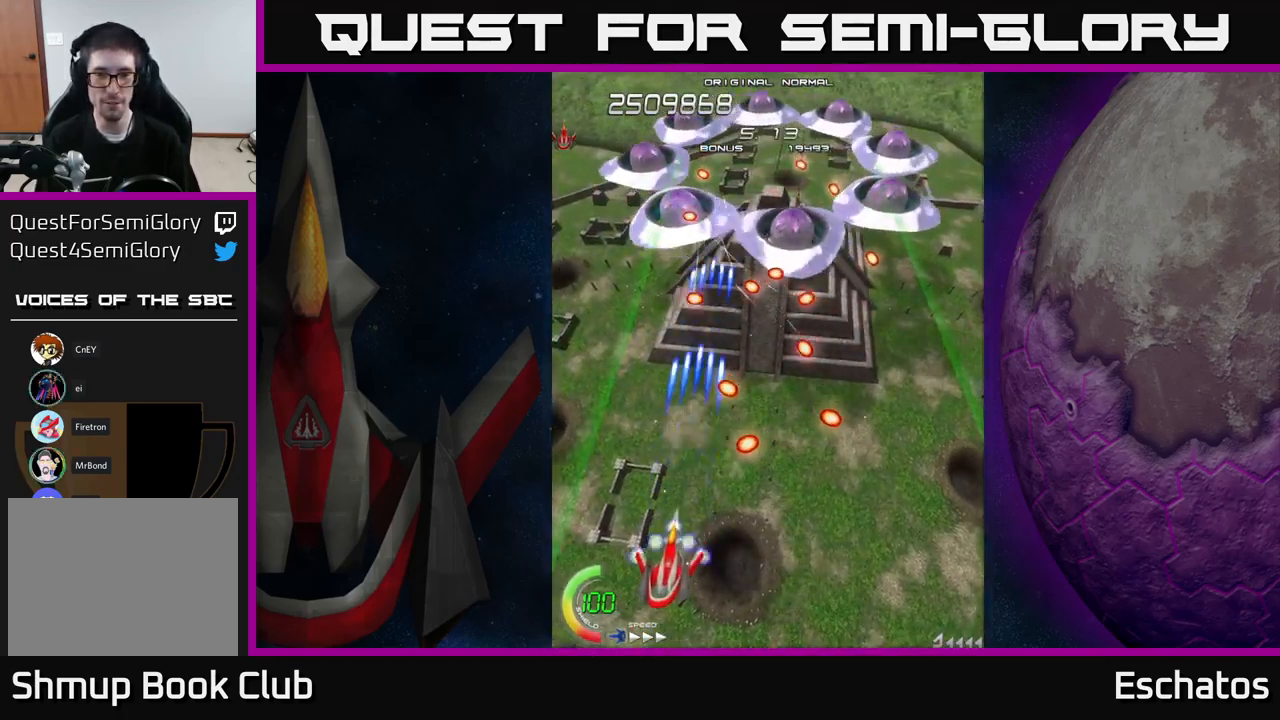
{"buttons": ["X", "DPAD_UP", "DPAD_LEFT"], "right_stick": "center", "events": [[50, "DPAD_DOWN", "up"], [416, "DPAD_LEFT", "down"], [483, "DPAD_UP", "down"]]}
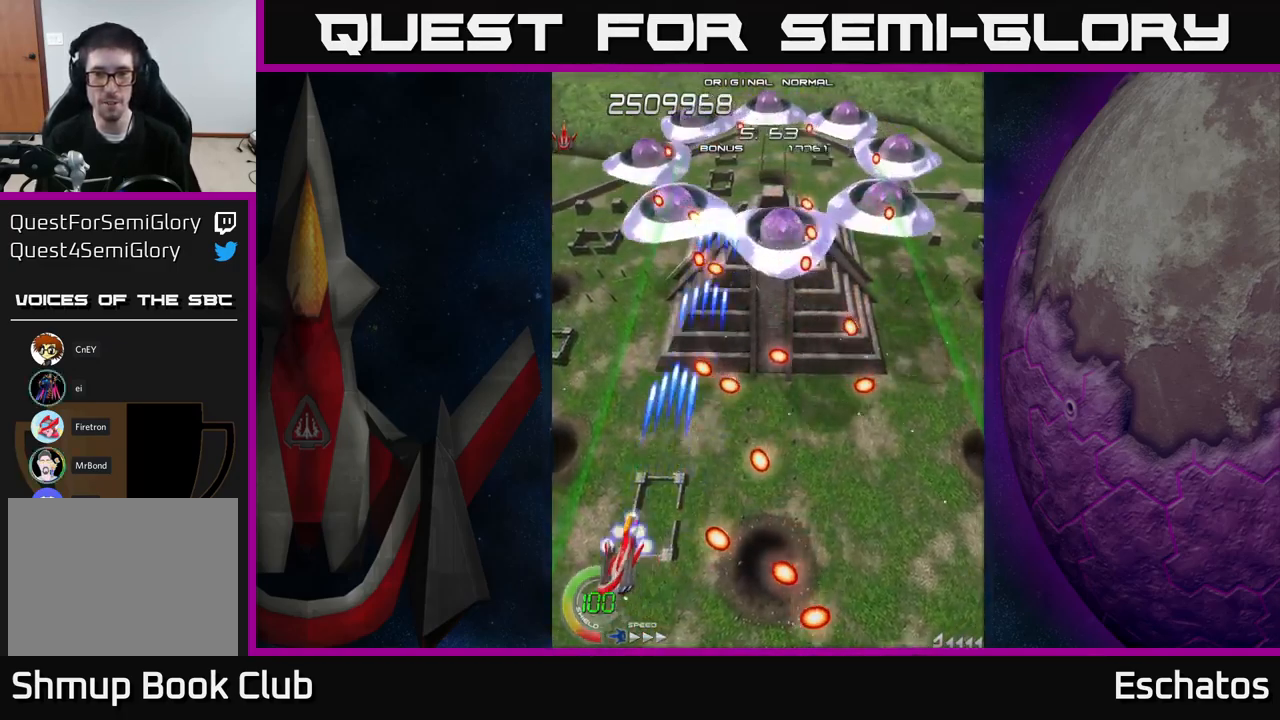
{"buttons": ["X", "DPAD_RIGHT"], "right_stick": "center", "events": [[33, "DPAD_LEFT", "up"], [200, "DPAD_UP", "up"], [316, "DPAD_DOWN", "down"], [433, "DPAD_RIGHT", "down"], [500, "DPAD_DOWN", "up"]]}
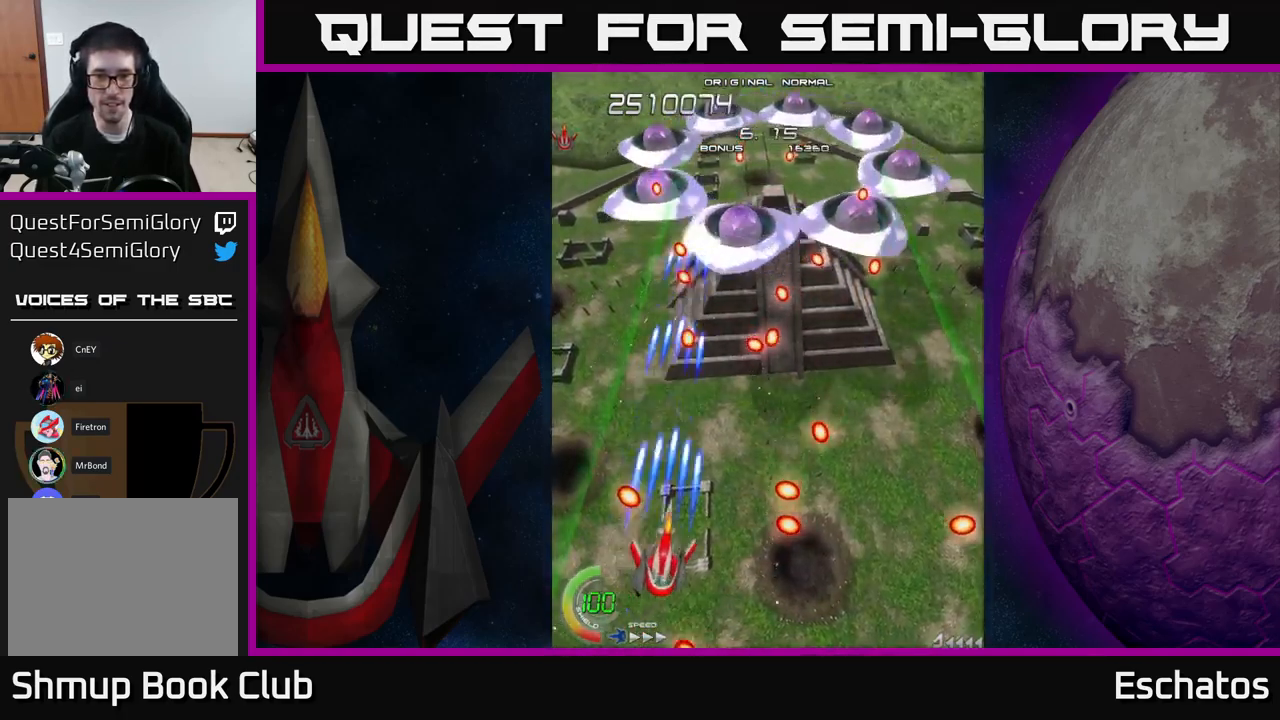
{"buttons": ["X", "DPAD_DOWN", "DPAD_RIGHT"], "right_stick": "center", "events": [[100, "DPAD_UP", "down"], [116, "DPAD_RIGHT", "up"], [216, "DPAD_UP", "up"], [466, "DPAD_RIGHT", "down"], [500, "DPAD_DOWN", "down"]]}
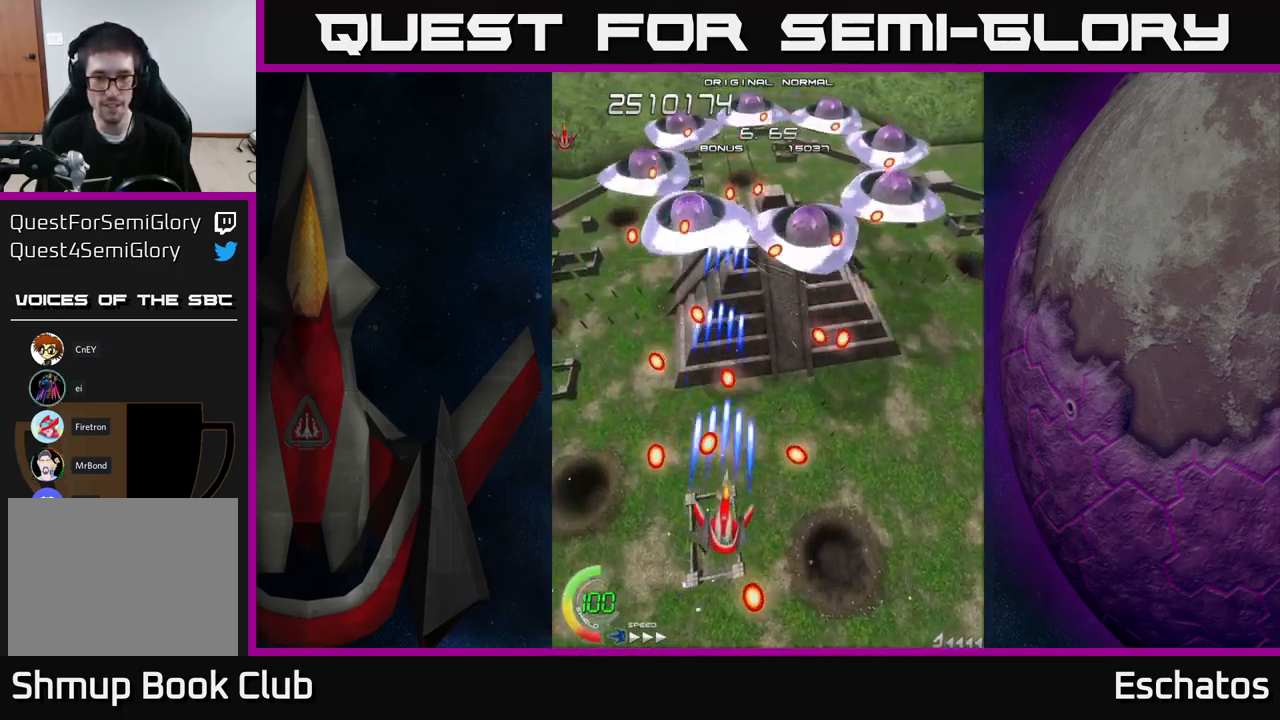
{"buttons": ["X"], "right_stick": "center", "events": [[116, "DPAD_DOWN", "up"], [116, "DPAD_RIGHT", "up"]]}
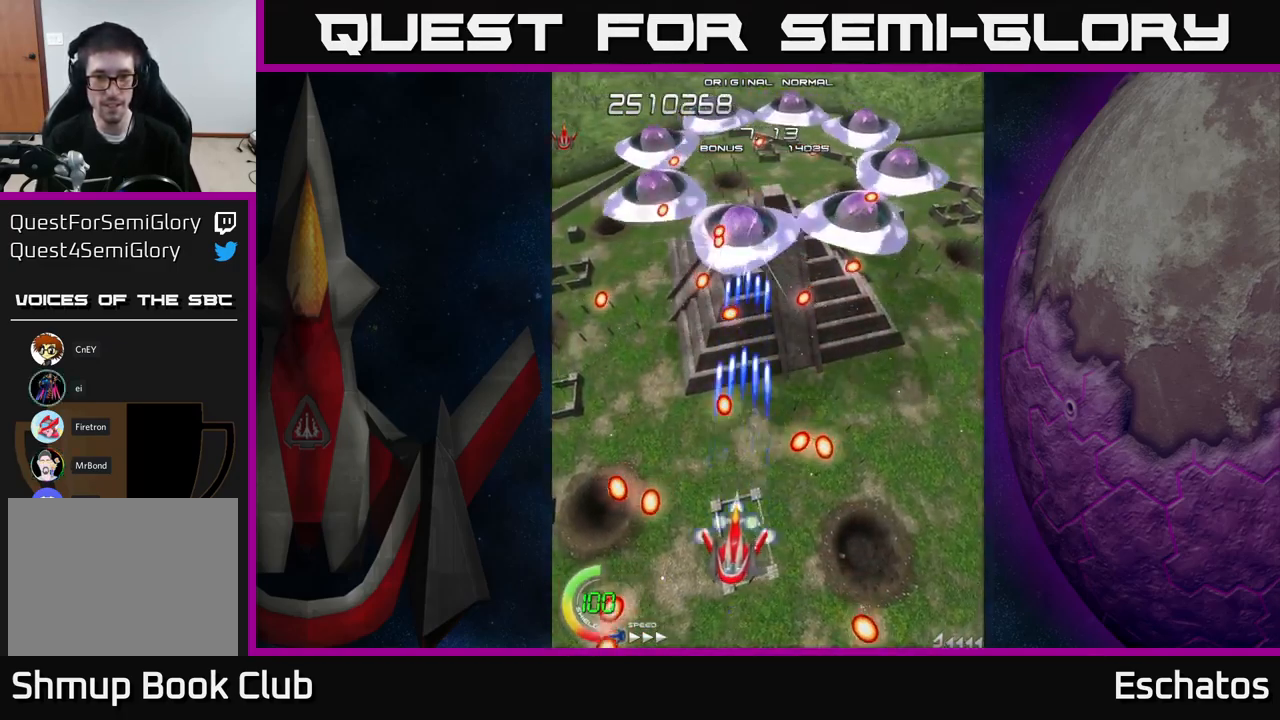
{"buttons": ["X", "DPAD_LEFT"], "right_stick": "center", "events": [[66, "DPAD_DOWN", "down"], [133, "DPAD_RIGHT", "down"], [216, "DPAD_DOWN", "up"], [400, "DPAD_RIGHT", "up"], [433, "DPAD_LEFT", "down"], [450, "DPAD_UP", "down"], [466, "DPAD_UP", "up"]]}
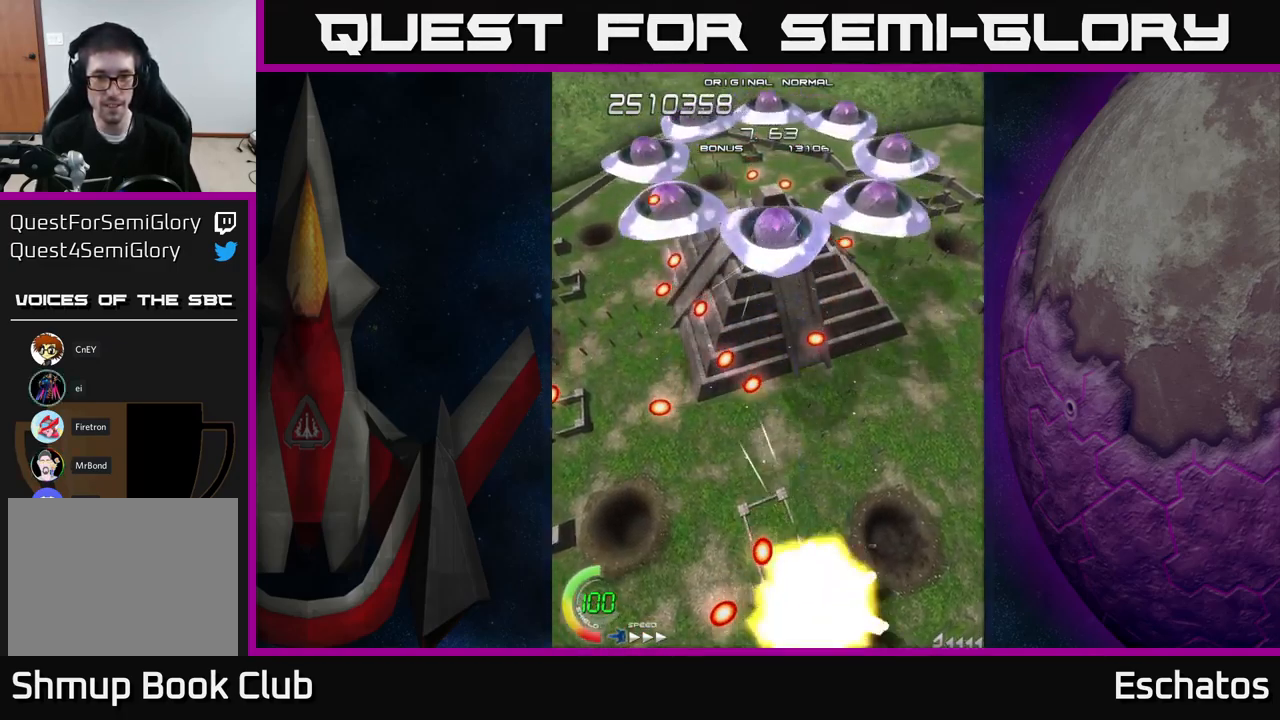
{"buttons": [], "right_stick": "center", "events": [[66, "DPAD_LEFT", "up"], [116, "DPAD_DOWN", "down"], [133, "DPAD_RIGHT", "down"], [216, "DPAD_DOWN", "up"], [233, "DPAD_RIGHT", "up"], [417, "X", "up"]]}
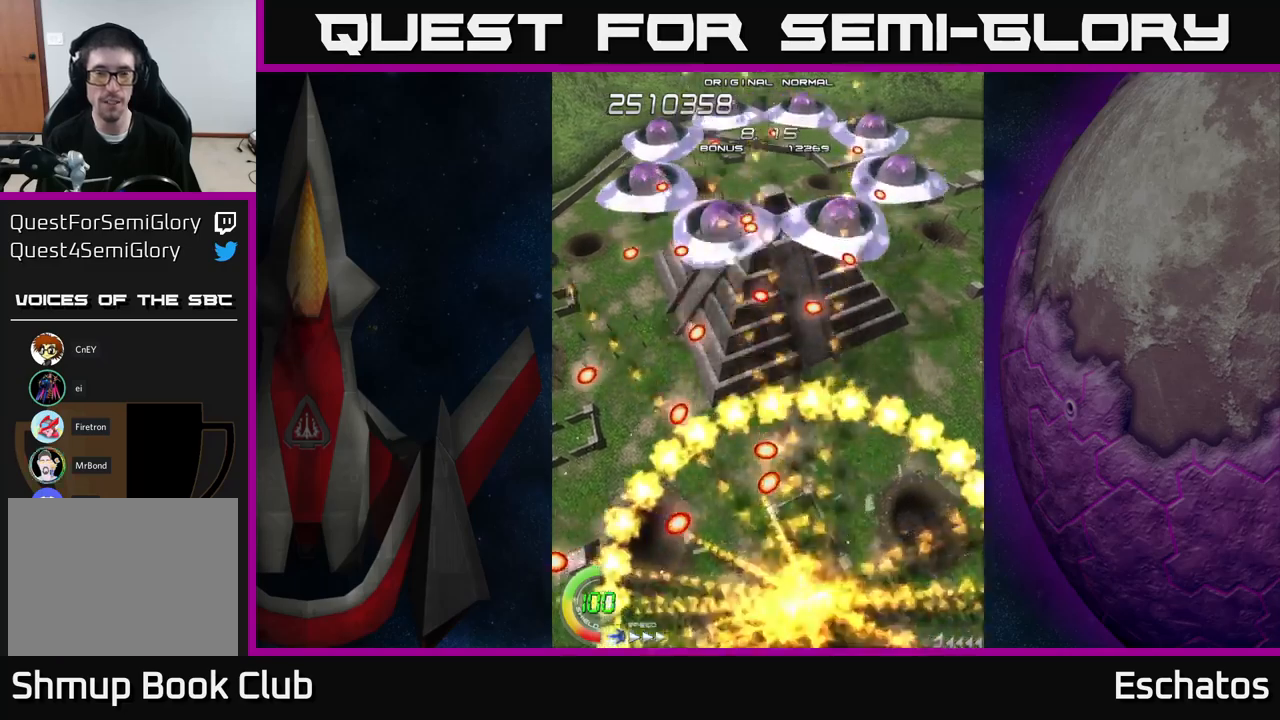
{"buttons": ["X"], "right_stick": "center", "events": [[200, "X", "down"]]}
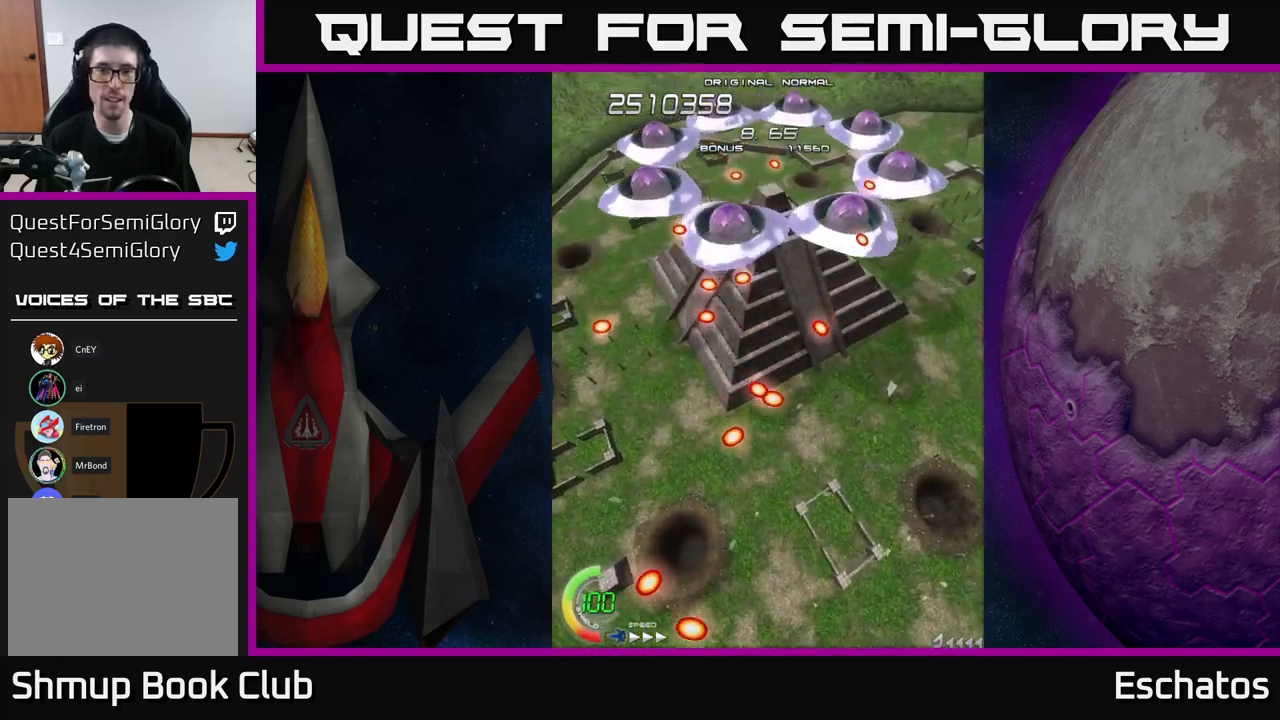
{"buttons": ["X", "DPAD_UP"], "right_stick": "center", "events": [[117, "DPAD_UP", "down"]]}
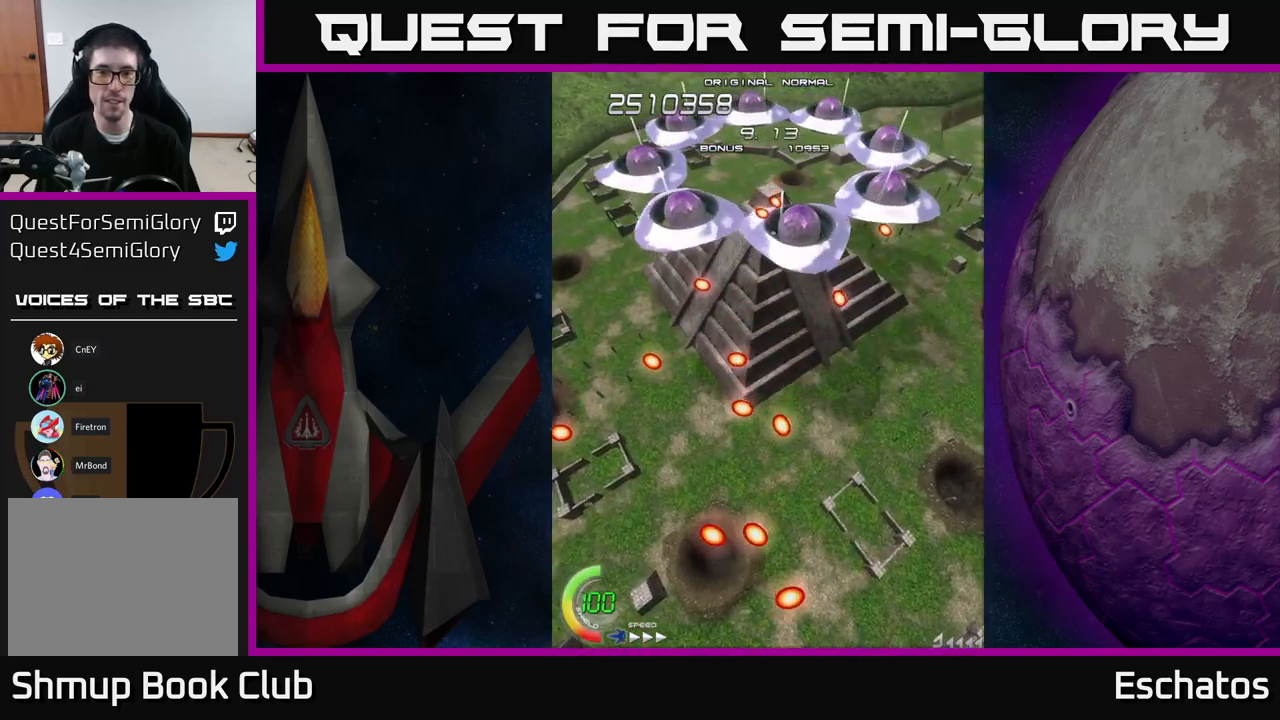
{"buttons": ["X", "DPAD_UP"], "right_stick": "center", "events": []}
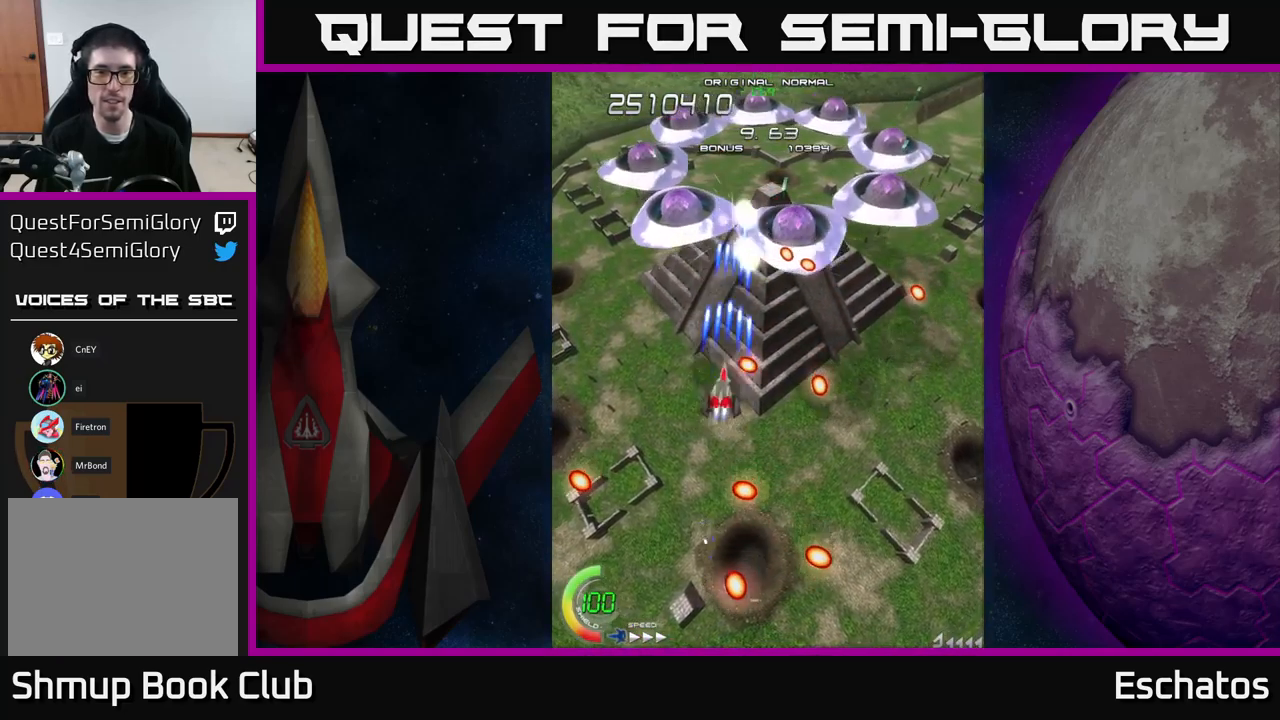
{"buttons": ["X"], "right_stick": "center", "events": [[317, "DPAD_LEFT", "down"], [433, "DPAD_LEFT", "up"], [483, "DPAD_UP", "up"]]}
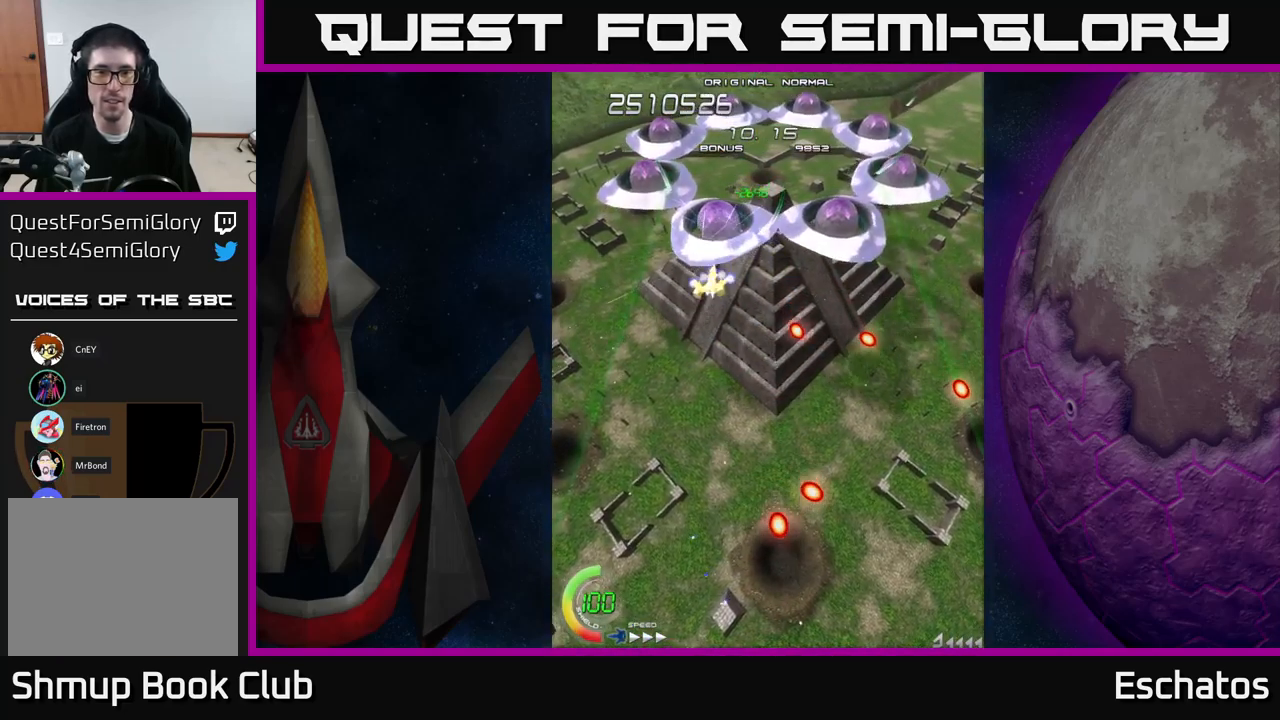
{"buttons": ["X"], "right_stick": "center", "events": [[233, "DPAD_LEFT", "down"], [317, "DPAD_LEFT", "up"]]}
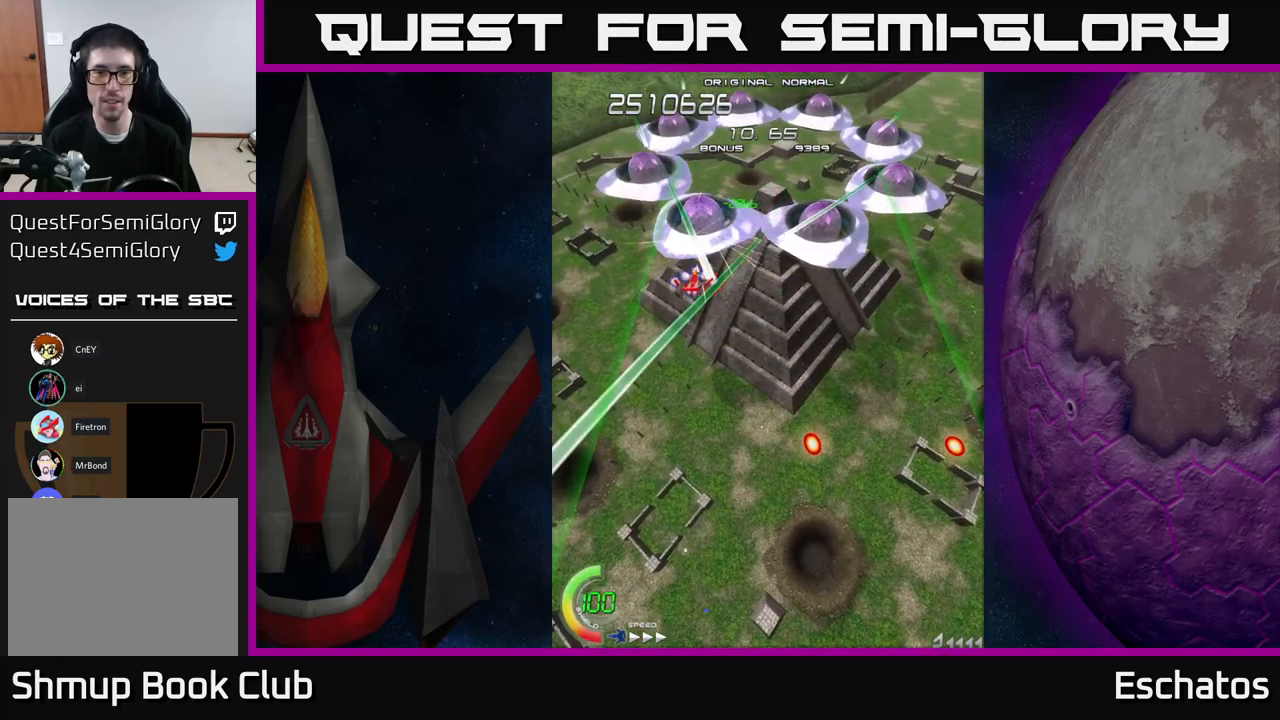
{"buttons": ["X"], "right_stick": "center", "events": []}
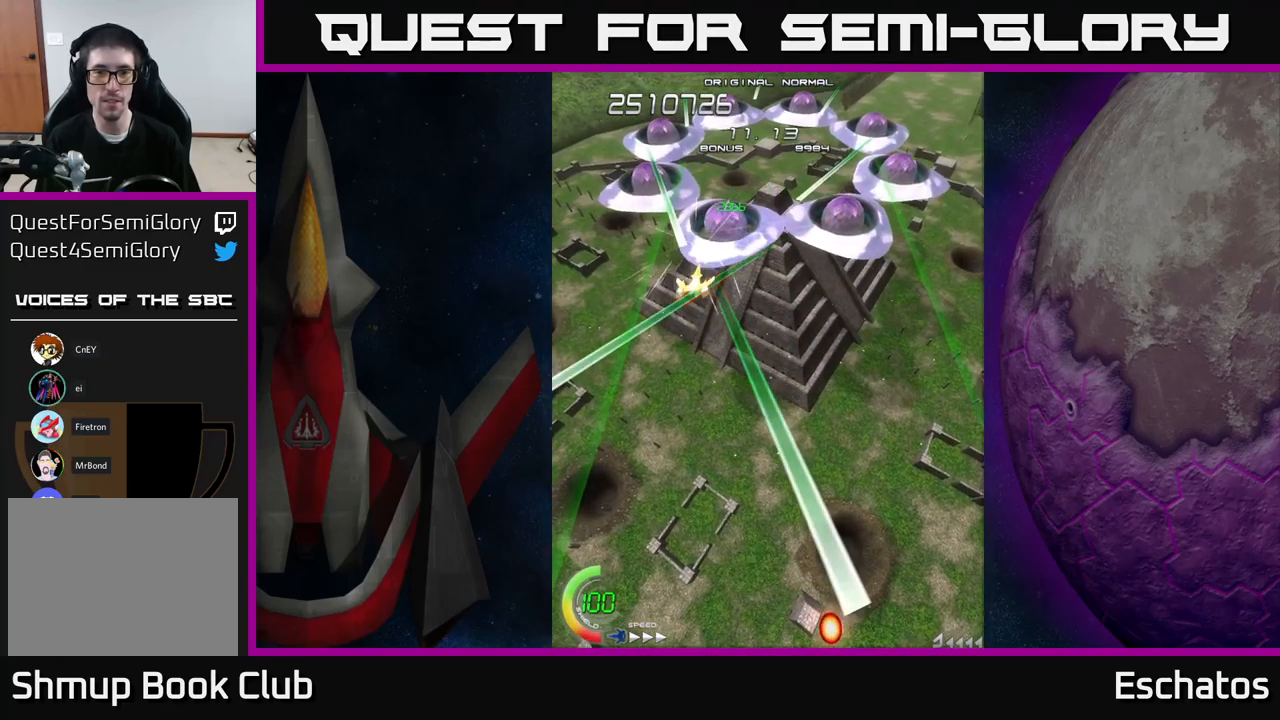
{"buttons": ["X"], "right_stick": "center", "events": [[50, "DPAD_RIGHT", "down"], [150, "DPAD_DOWN", "down"], [350, "DPAD_DOWN", "up"], [350, "DPAD_RIGHT", "up"]]}